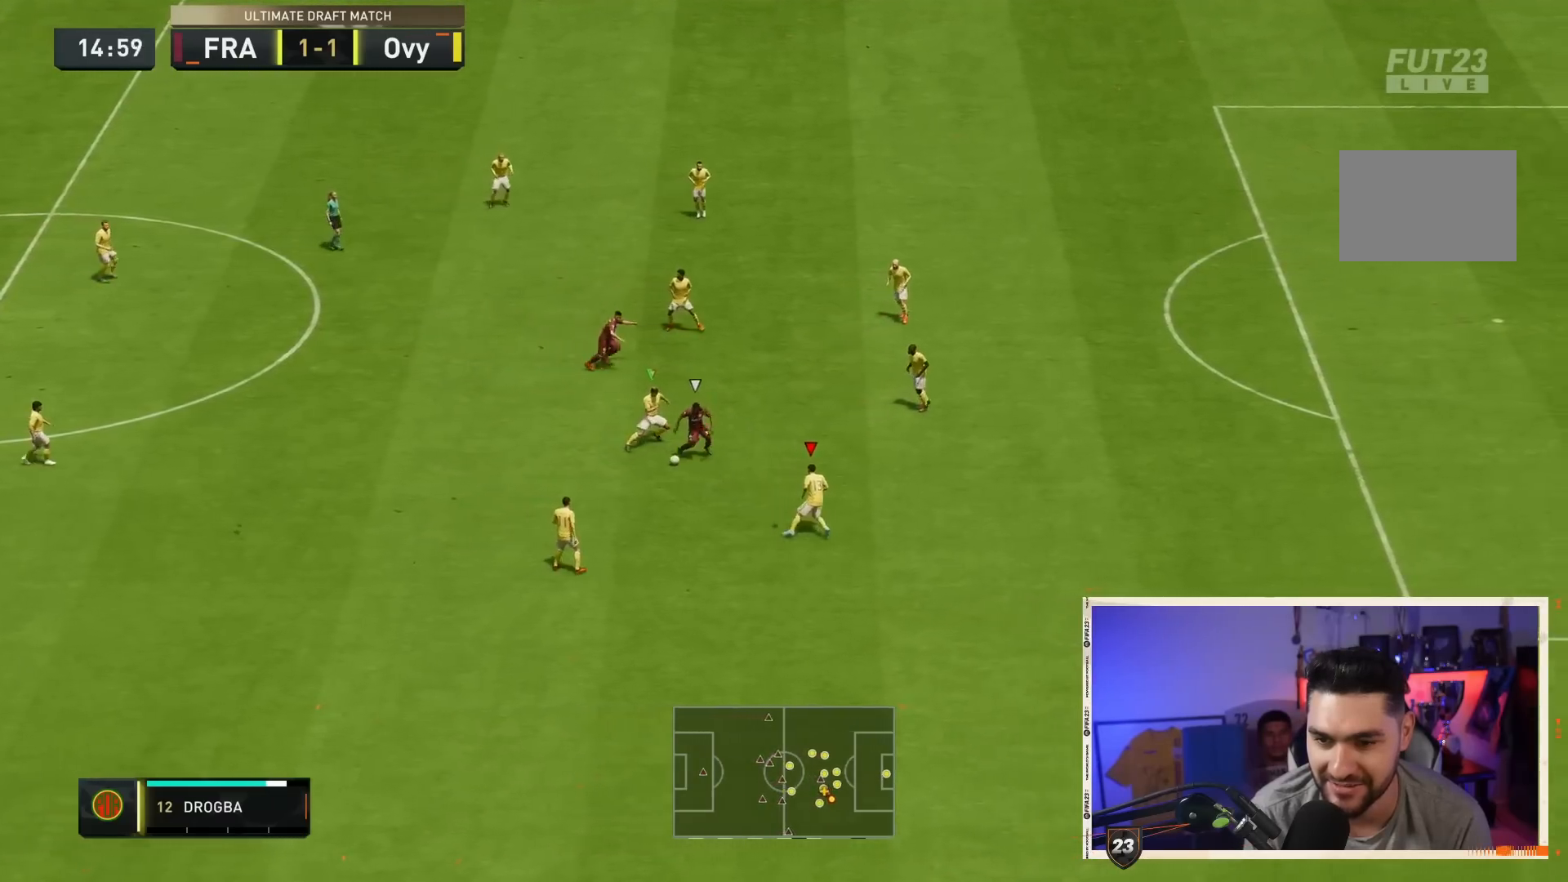
Gameplay with a controller (PlayStation layout); each line is a JSON object with the inputs held at the frame after it. "events" lists button and stick changes between this image and that frame as [ms after this image, input, new state], when the widget could be followed in between. Not read: L3 R3.
{"buttons": ["CROSS", "L2"], "left_stick": "up-left", "right_stick": "center", "events": [[33, "left_stick", "up-right"], [233, "left_stick", "up"], [333, "left_stick", "up-left"], [383, "R2", "up"]]}
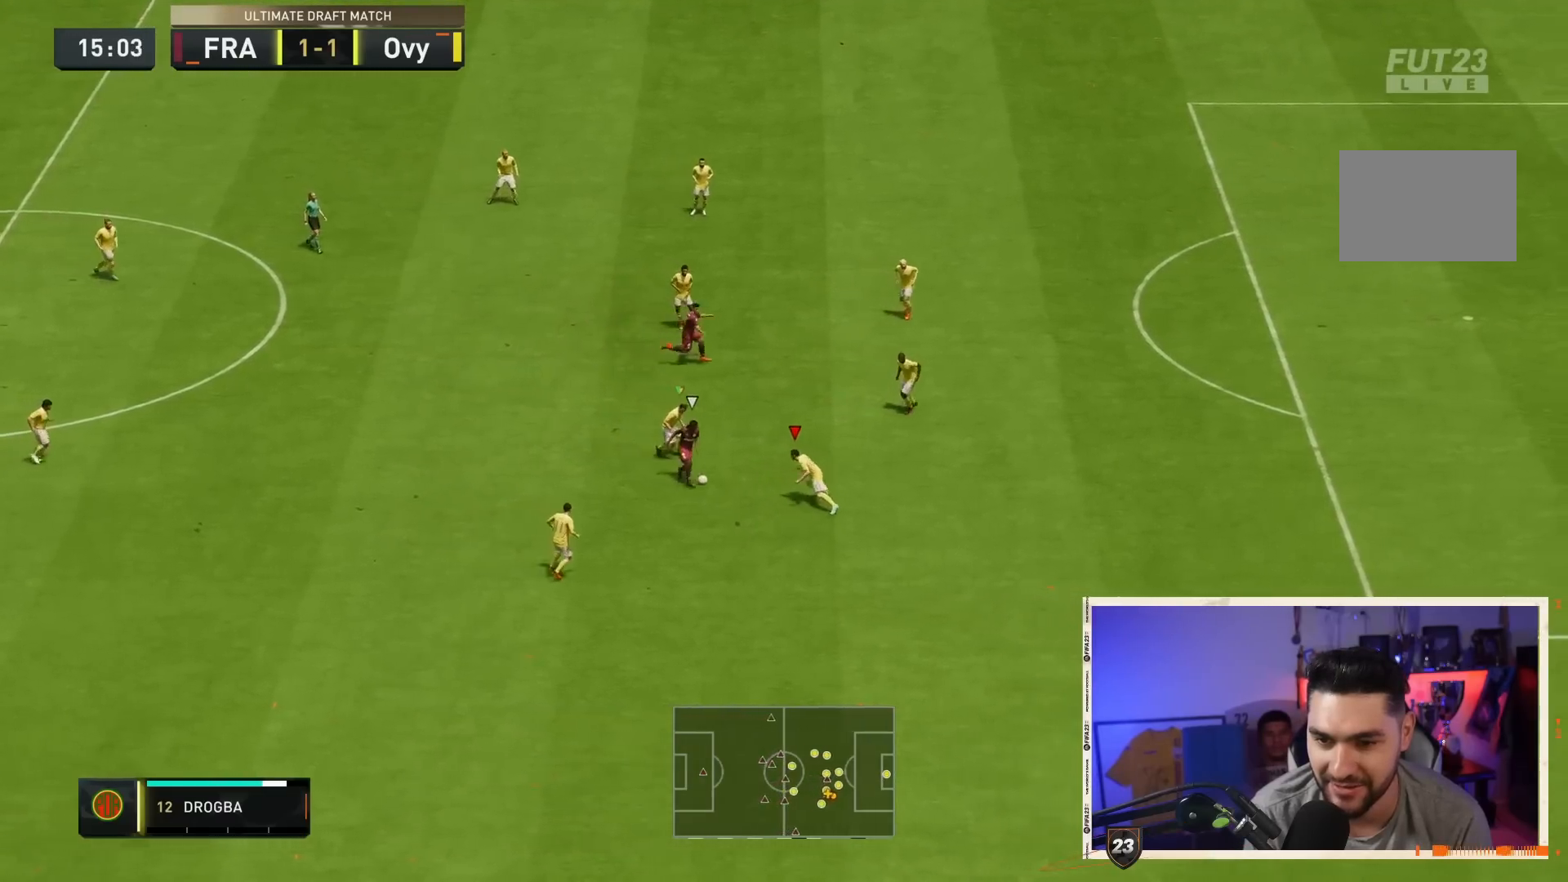
{"buttons": ["CROSS", "L2", "R2"], "left_stick": "up", "right_stick": "center", "events": [[167, "left_stick", "down-left"], [267, "CIRCLE", "down"], [350, "R2", "down"], [350, "left_stick", "up-left"], [400, "CIRCLE", "up"], [400, "left_stick", "up"]]}
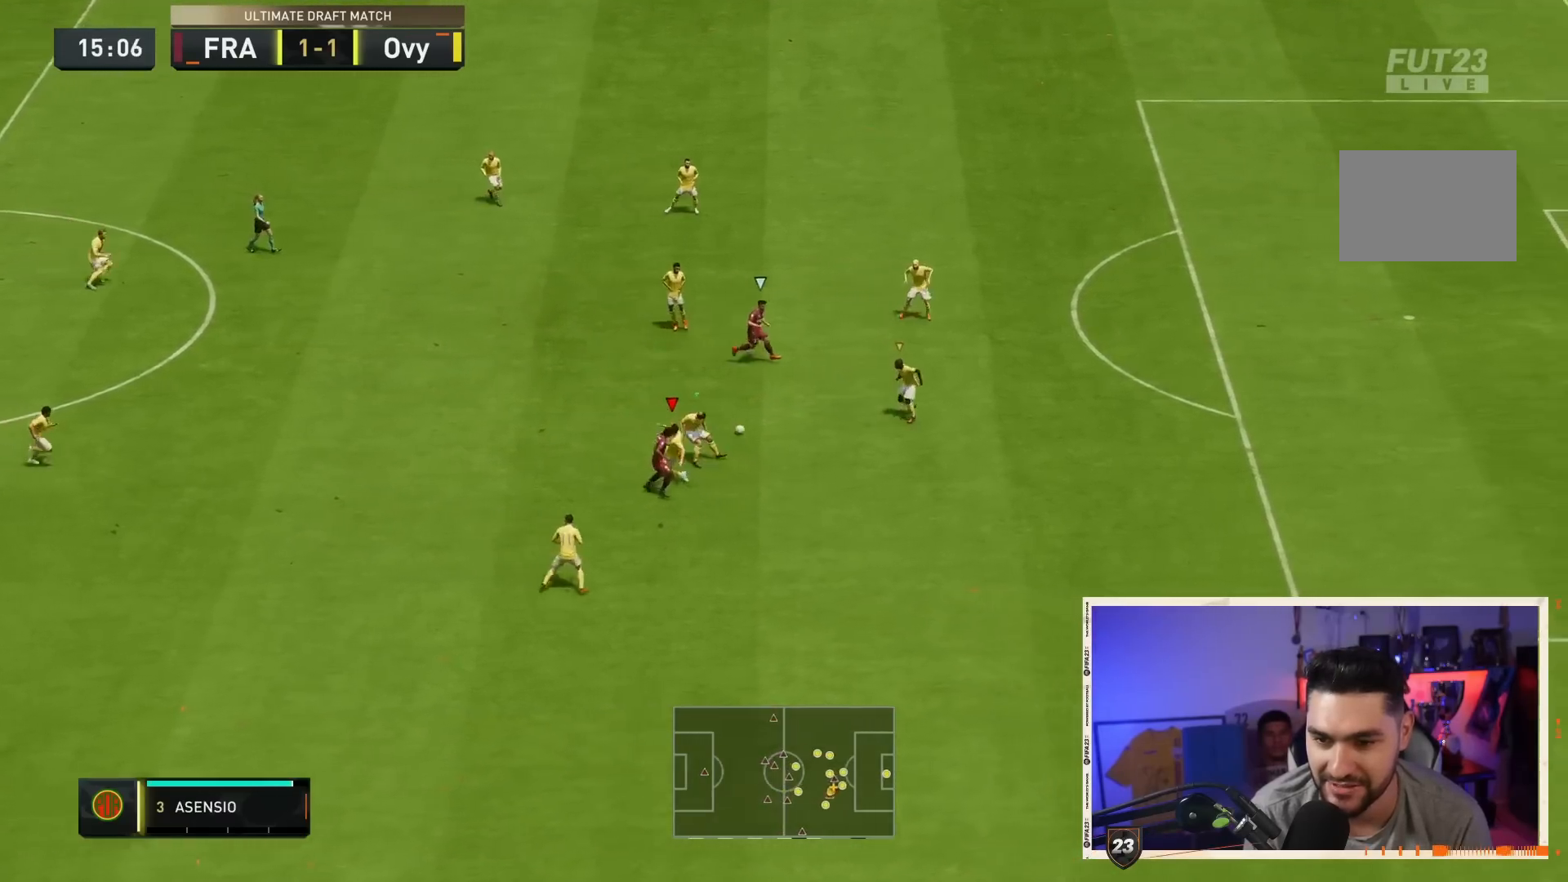
{"buttons": ["L1"], "left_stick": "up", "right_stick": "center", "events": [[17, "left_stick", "up-right"], [83, "CROSS", "up"], [83, "R2", "up"], [217, "L2", "up"], [417, "L1", "down"], [483, "left_stick", "up"]]}
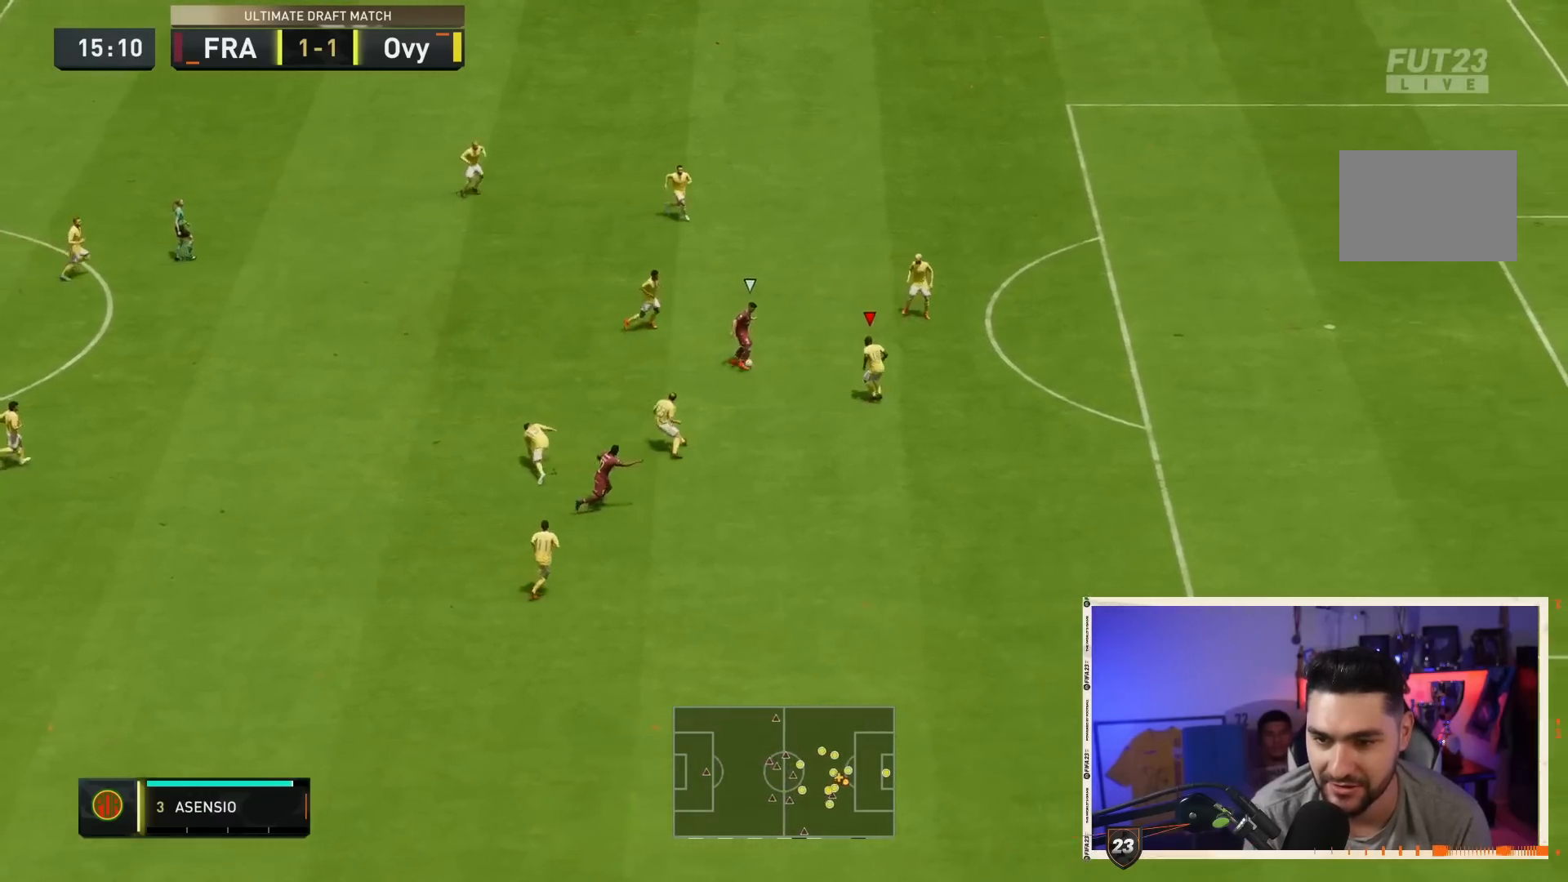
{"buttons": ["CROSS", "L2"], "left_stick": "up", "right_stick": "center", "events": [[50, "L1", "up"], [83, "left_stick", "up-left"], [167, "L2", "down"], [217, "CROSS", "down"], [250, "left_stick", "up"]]}